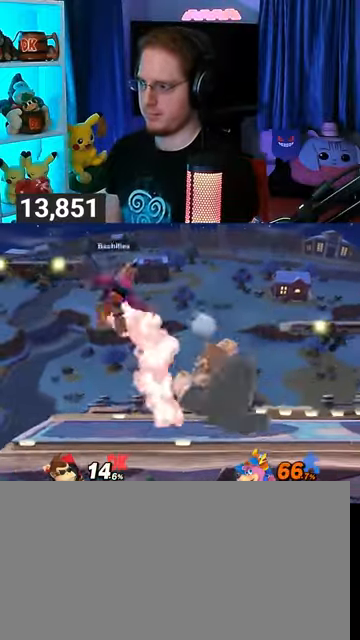
Gameplay with a controller (Nintendo layout); each line is a JSON object with the inputs held at the frame after it. "events" lists button and stick changes between this image and that frame as [ms after this image, input, new state], when the widget could be followed in between. Not read: L3 R3.
{"buttons": ["A", "Y"], "left_stick": "center", "right_stick": "center", "events": [[233, "left_stick", "left"], [400, "Y", "down"], [433, "left_stick", "center"], [467, "A", "down"]]}
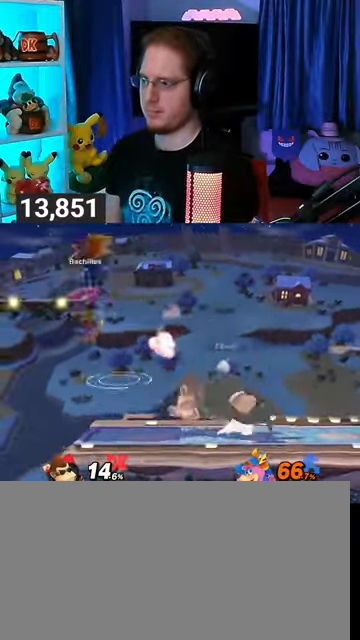
{"buttons": ["A"], "left_stick": "left", "right_stick": "center", "events": [[33, "Y", "up"], [200, "left_stick", "left"]]}
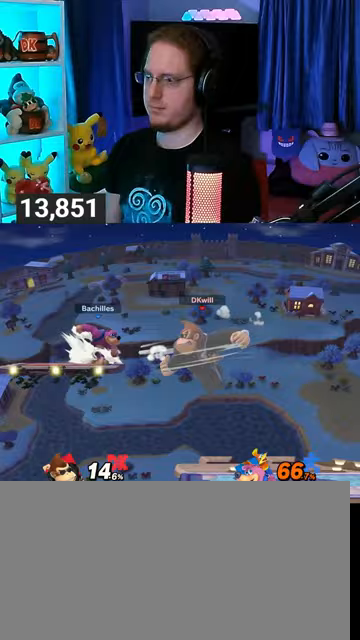
{"buttons": ["Y"], "left_stick": "right", "right_stick": "center", "events": [[33, "A", "up"], [100, "Y", "down"], [133, "A", "down"], [133, "Y", "up"], [233, "A", "up"], [233, "left_stick", "right"], [300, "Y", "down"]]}
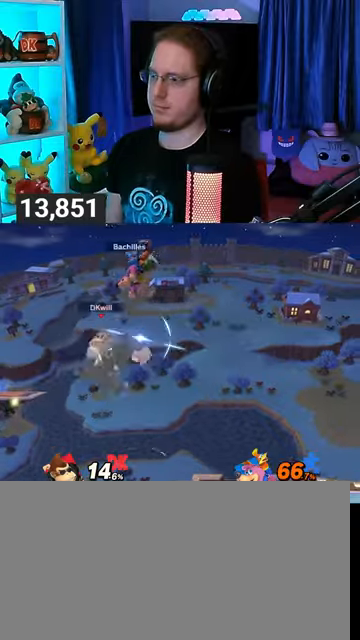
{"buttons": ["X"], "left_stick": "center", "right_stick": "center", "events": [[233, "Y", "up"], [333, "left_stick", "center"], [400, "X", "down"]]}
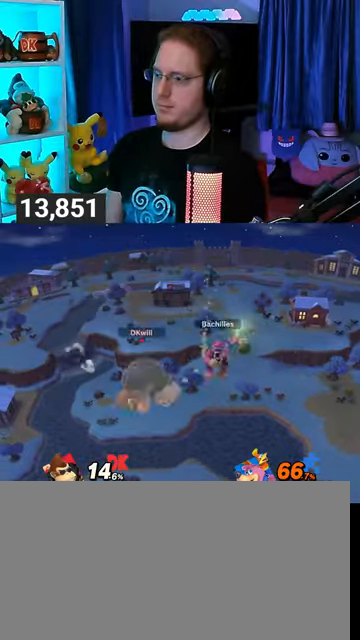
{"buttons": ["R1"], "left_stick": "center", "right_stick": "center", "events": [[33, "X", "up"], [33, "left_stick", "right"], [267, "R1", "down"], [300, "left_stick", "center"]]}
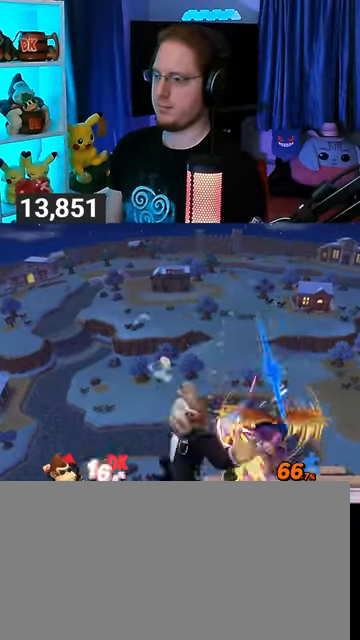
{"buttons": ["X"], "left_stick": "center", "right_stick": "center", "events": [[300, "R1", "up"], [433, "X", "down"]]}
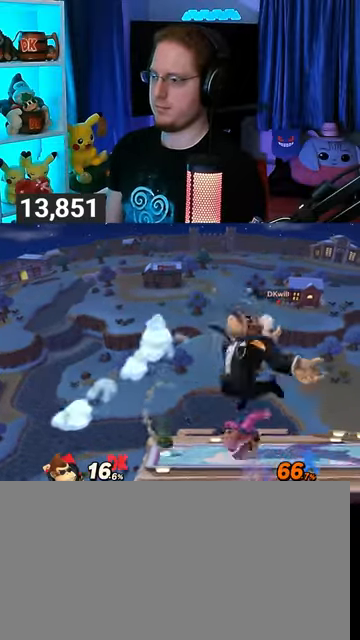
{"buttons": [], "left_stick": "center", "right_stick": "center", "events": [[33, "X", "up"]]}
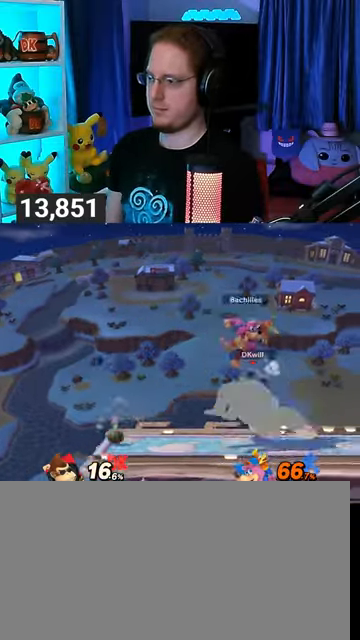
{"buttons": ["A"], "left_stick": "center", "right_stick": "center", "events": [[133, "X", "down"], [167, "X", "up"], [233, "A", "down"], [300, "A", "up"], [333, "A", "down"], [367, "A", "up"], [433, "A", "down"]]}
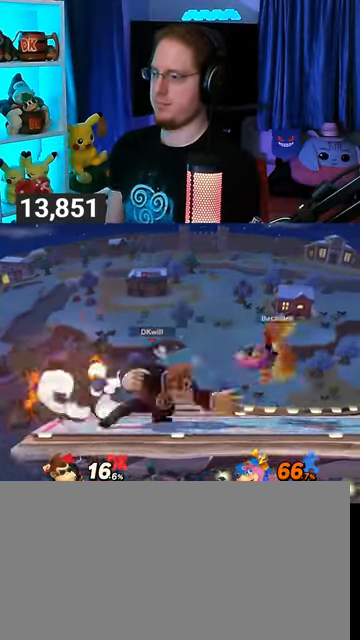
{"buttons": ["Y"], "left_stick": "center", "right_stick": "center", "events": [[100, "A", "up"], [467, "Y", "down"]]}
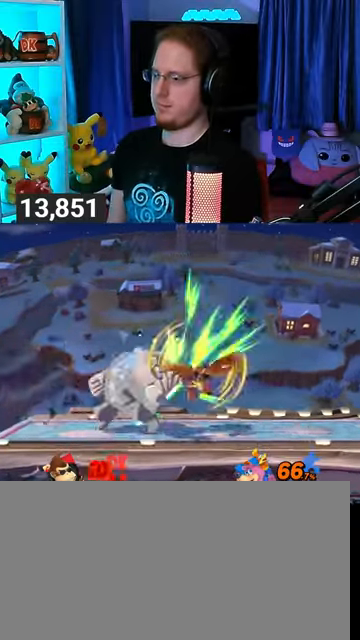
{"buttons": [], "left_stick": "right", "right_stick": "center", "events": [[233, "Y", "up"], [467, "left_stick", "right"]]}
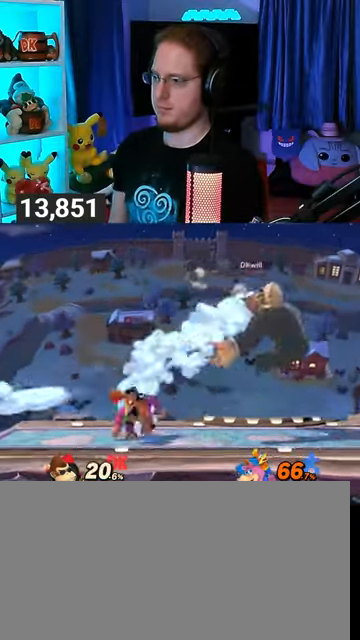
{"buttons": [], "left_stick": "right", "right_stick": "center", "events": [[167, "left_stick", "center"], [267, "A", "down"], [300, "A", "up"], [433, "left_stick", "right"]]}
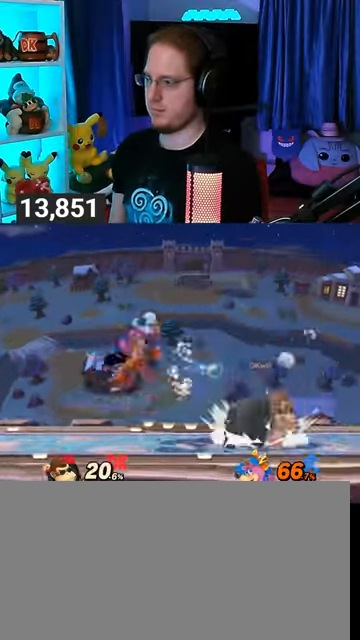
{"buttons": [], "left_stick": "up-right", "right_stick": "center", "events": [[433, "Y", "down"], [500, "Y", "up"], [500, "left_stick", "up-right"]]}
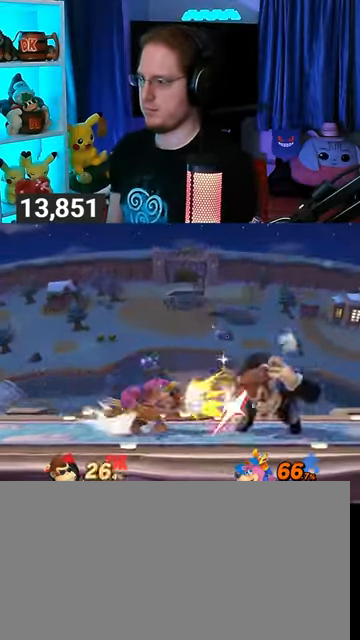
{"buttons": [], "left_stick": "up-right", "right_stick": "center", "events": [[67, "Y", "down"], [133, "left_stick", "down"], [167, "Y", "up"], [233, "left_stick", "right"], [367, "Y", "down"], [367, "left_stick", "down-right"], [433, "Y", "up"], [500, "left_stick", "up-right"]]}
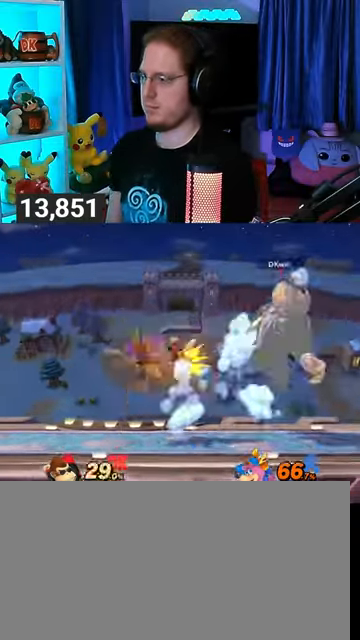
{"buttons": ["Y"], "left_stick": "down-right", "right_stick": "center", "events": [[33, "Y", "down"], [67, "left_stick", "down-right"], [100, "Y", "up"], [167, "left_stick", "up-right"], [200, "Y", "down"], [267, "left_stick", "down-right"], [333, "Y", "up"], [400, "Y", "down"], [400, "left_stick", "up-right"], [467, "left_stick", "down-right"]]}
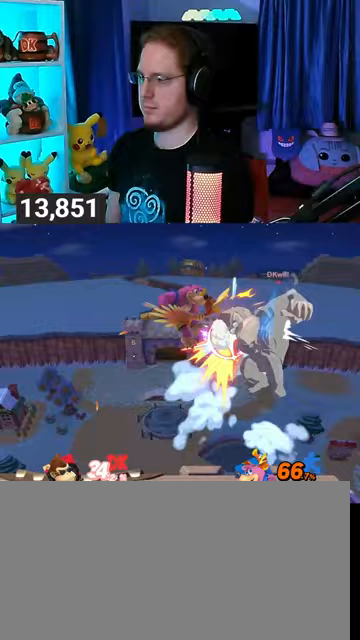
{"buttons": ["Y"], "left_stick": "up-right", "right_stick": "center", "events": [[33, "Y", "up"], [67, "Y", "down"], [67, "left_stick", "up-right"], [167, "Y", "up"], [167, "left_stick", "down-right"], [267, "Y", "down"], [267, "left_stick", "up-right"], [367, "left_stick", "down-right"], [400, "Y", "up"], [467, "Y", "down"], [500, "left_stick", "up-right"]]}
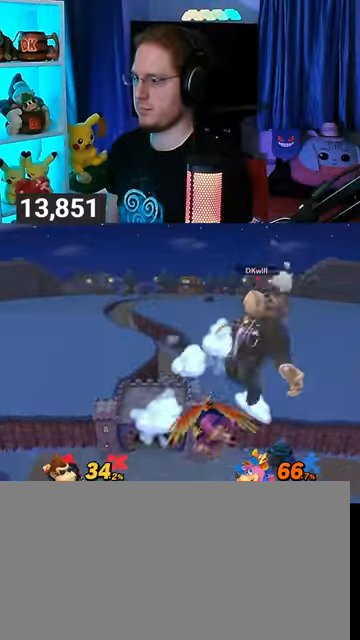
{"buttons": [], "left_stick": "right", "right_stick": "center", "events": [[33, "Y", "up"], [100, "Y", "down"], [100, "left_stick", "right"], [167, "Y", "up"], [233, "Y", "down"], [333, "Y", "up"], [400, "Y", "down"], [500, "Y", "up"]]}
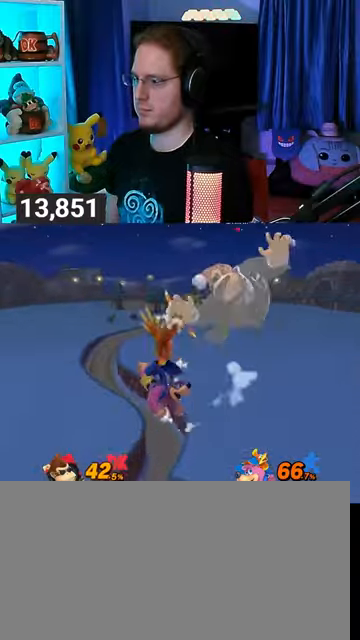
{"buttons": [], "left_stick": "down", "right_stick": "center", "events": [[233, "right_stick", "right"], [300, "right_stick", "center"], [467, "left_stick", "down"]]}
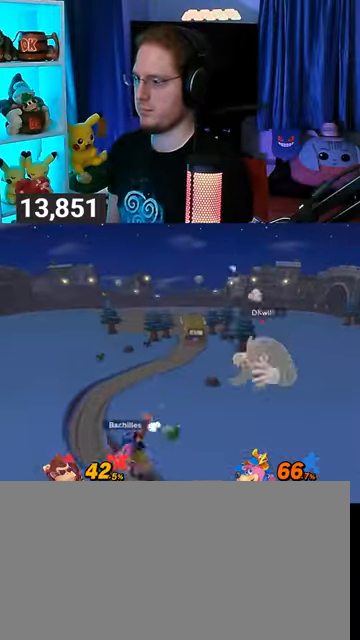
{"buttons": [], "left_stick": "down-left", "right_stick": "center", "events": [[33, "left_stick", "down-left"], [167, "left_stick", "up-left"], [400, "B", "down"], [467, "B", "up"], [467, "left_stick", "down-left"]]}
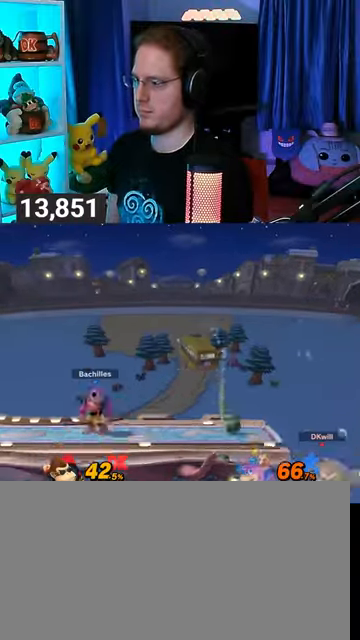
{"buttons": [], "left_stick": "up-left", "right_stick": "center", "events": [[467, "left_stick", "up-left"]]}
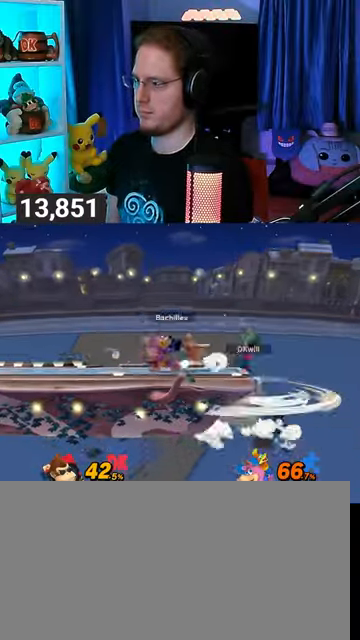
{"buttons": [], "left_stick": "center", "right_stick": "center", "events": [[100, "left_stick", "center"]]}
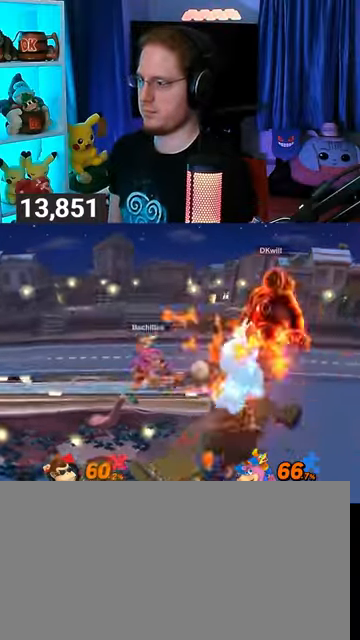
{"buttons": ["Y"], "left_stick": "center", "right_stick": "center", "events": [[333, "Y", "down"], [433, "Y", "up"], [467, "Y", "down"]]}
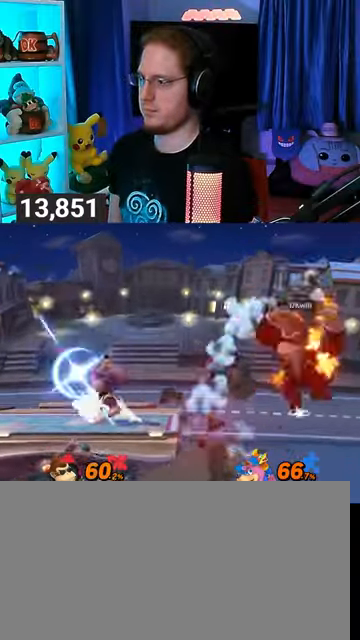
{"buttons": [], "left_stick": "center", "right_stick": "center", "events": [[67, "Y", "up"], [100, "Y", "down"], [167, "Y", "up"], [233, "Y", "down"], [333, "Y", "up"], [367, "left_stick", "left"], [500, "left_stick", "center"]]}
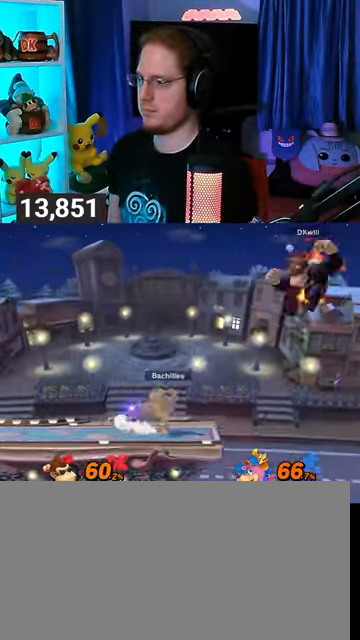
{"buttons": ["Y"], "left_stick": "up-left", "right_stick": "center", "events": [[33, "Y", "down"], [67, "Y", "up"], [100, "left_stick", "up-right"], [167, "Y", "down"], [200, "Y", "up"], [300, "left_stick", "center"], [333, "Y", "down"], [367, "Y", "up"], [467, "Y", "down"], [500, "left_stick", "up-left"]]}
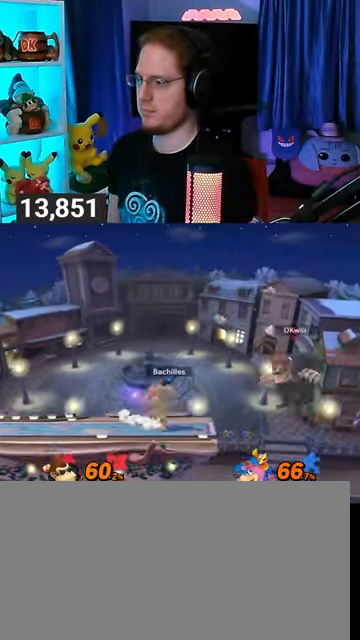
{"buttons": [], "left_stick": "down-left", "right_stick": "center", "events": [[33, "Y", "up"], [100, "Y", "down"], [233, "Y", "up"], [400, "B", "down"], [433, "B", "up"], [433, "left_stick", "down-left"]]}
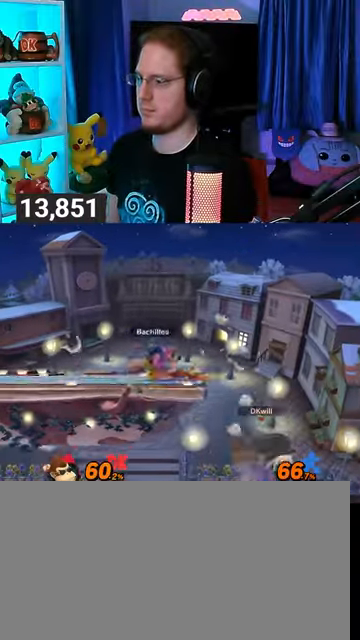
{"buttons": [], "left_stick": "up-left", "right_stick": "center", "events": [[400, "left_stick", "up-left"]]}
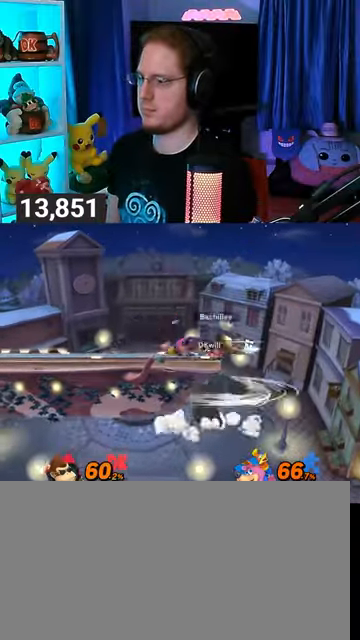
{"buttons": ["Y"], "left_stick": "left", "right_stick": "center", "events": [[67, "left_stick", "center"], [433, "left_stick", "left"], [500, "Y", "down"]]}
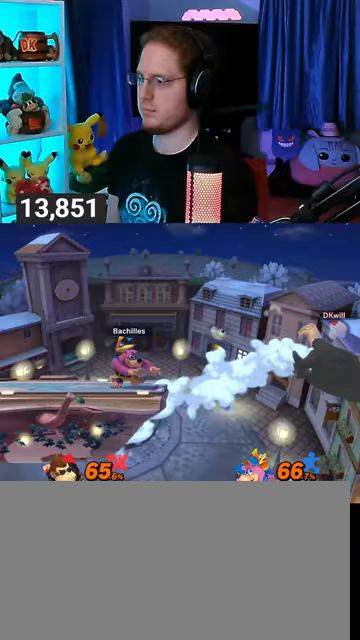
{"buttons": ["B"], "left_stick": "up-left", "right_stick": "center", "events": [[33, "Y", "up"], [100, "Y", "down"], [167, "Y", "up"], [200, "left_stick", "up-left"], [300, "B", "down"]]}
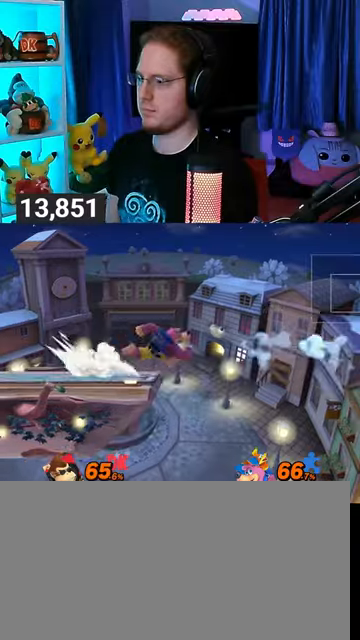
{"buttons": ["B"], "left_stick": "left", "right_stick": "center", "events": [[100, "left_stick", "left"]]}
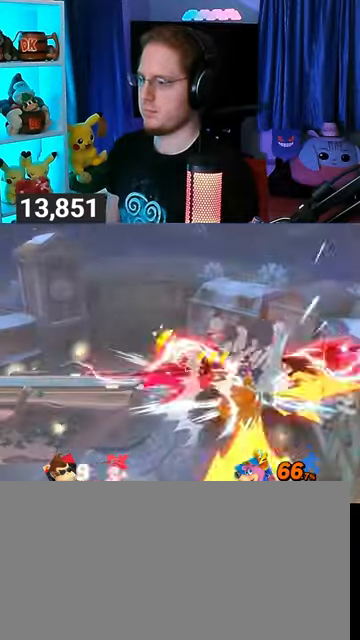
{"buttons": ["Y"], "left_stick": "left", "right_stick": "center", "events": [[367, "B", "up"], [500, "Y", "down"]]}
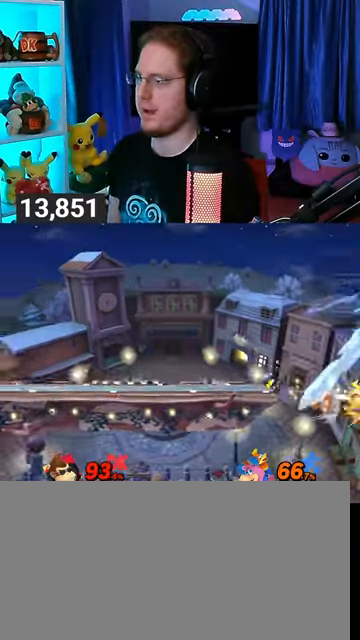
{"buttons": [], "left_stick": "center", "right_stick": "center", "events": [[33, "Y", "up"], [100, "Y", "down"], [200, "Y", "up"], [267, "left_stick", "center"]]}